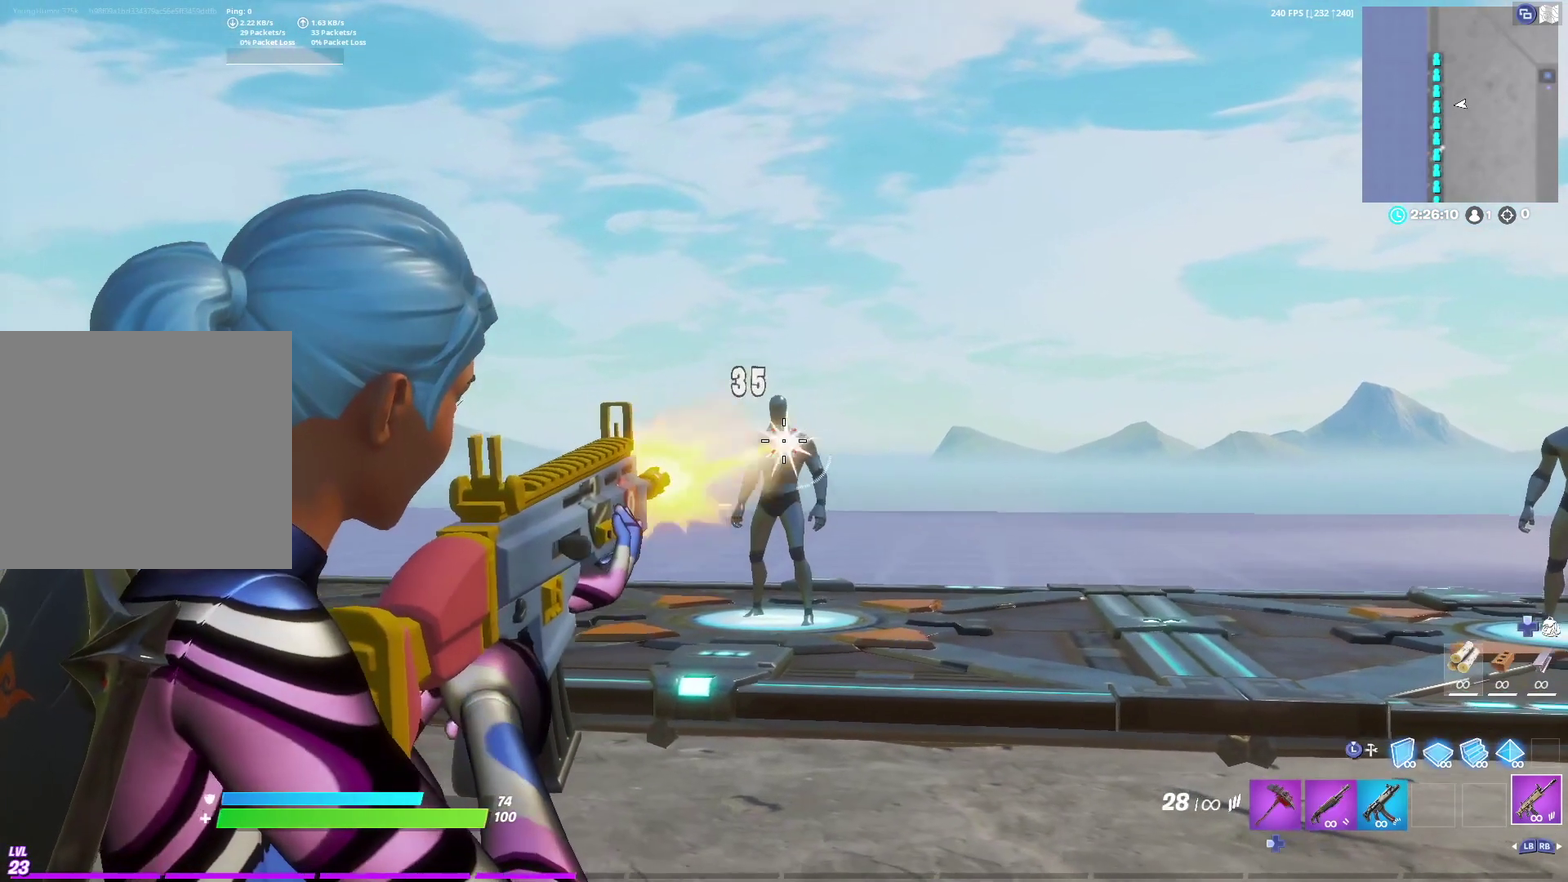
Gameplay with a controller (Xbox layout); each line is a JSON object with the inputs held at the frame after it (dt_ms = milliseconds from this image to that frame). "events" lists button and stick changes between this image and that frame as [ms after this image, input, new state], when the widget could be followed in between. Not read: R2.
{"dt_ms": 400, "buttons": ["L2"], "left_stick": "center", "right_stick": "down-right"}
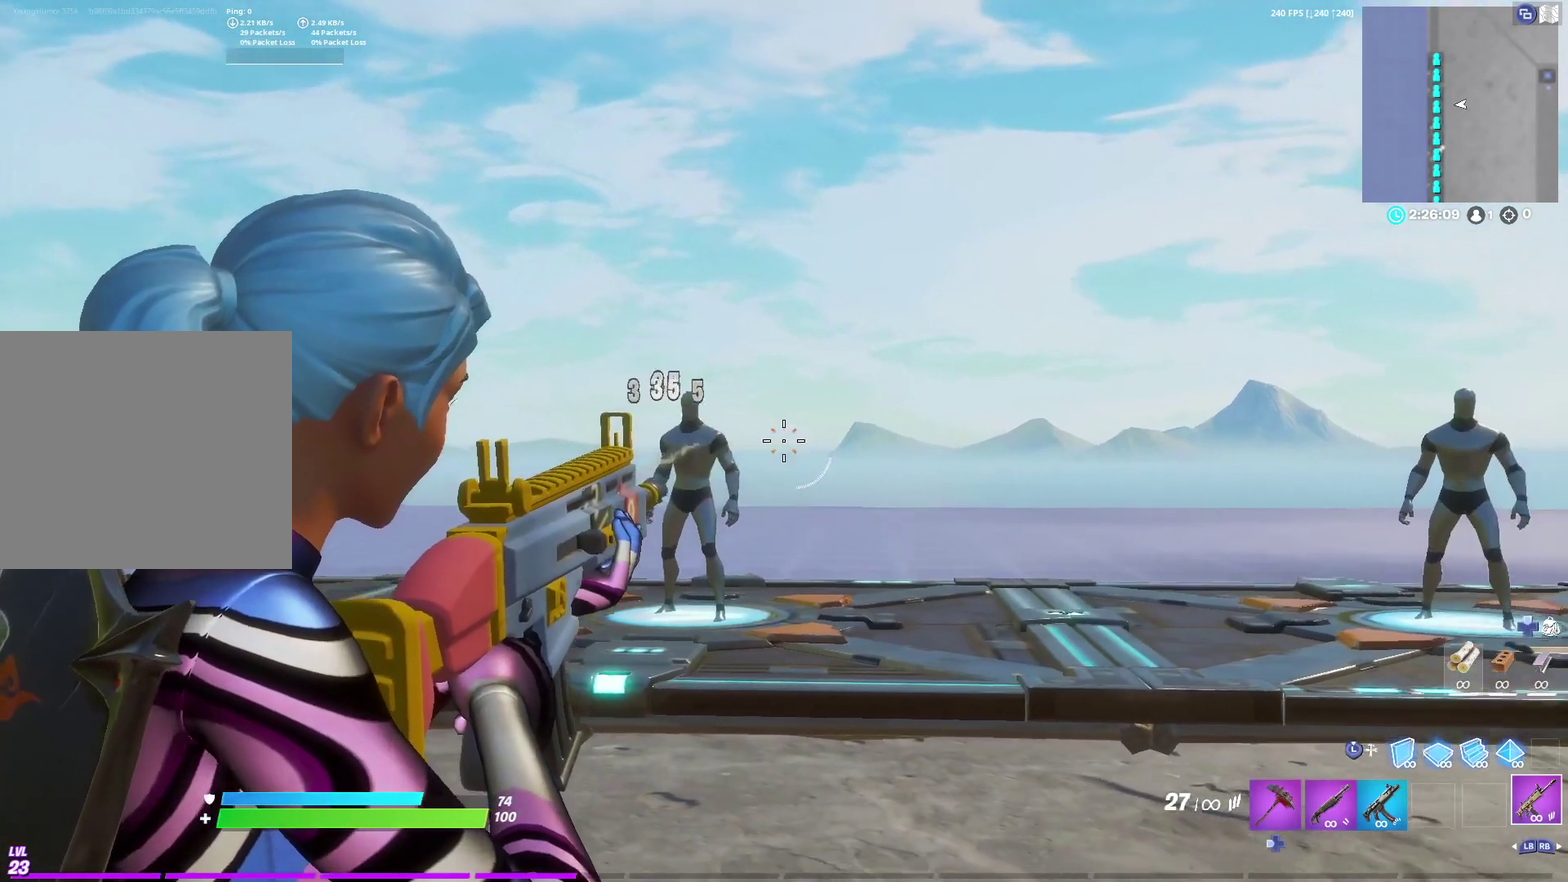
{"dt_ms": 700, "buttons": ["L2"], "left_stick": "center", "right_stick": "center", "events": [[33, "right_stick", "center"], [133, "right_stick", "down-left"], [250, "right_stick", "center"], [333, "right_stick", "up-left"], [450, "right_stick", "center"], [583, "right_stick", "left"], [700, "right_stick", "center"]]}
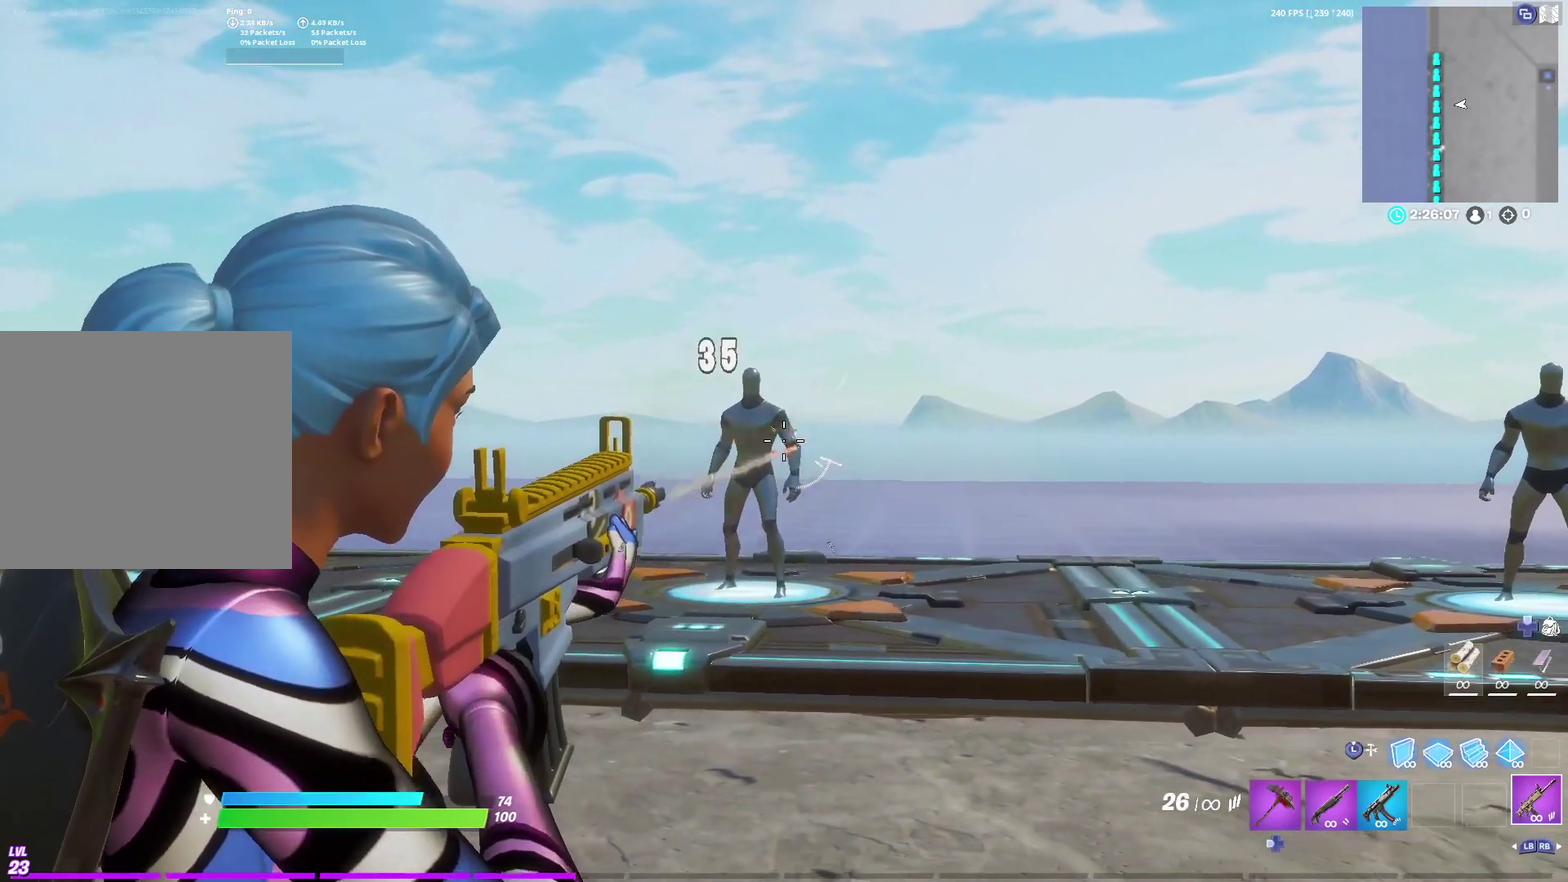
{"dt_ms": 400, "buttons": ["L2"], "left_stick": "center", "right_stick": "up-left", "events": [[217, "right_stick", "down"], [367, "right_stick", "up-left"]]}
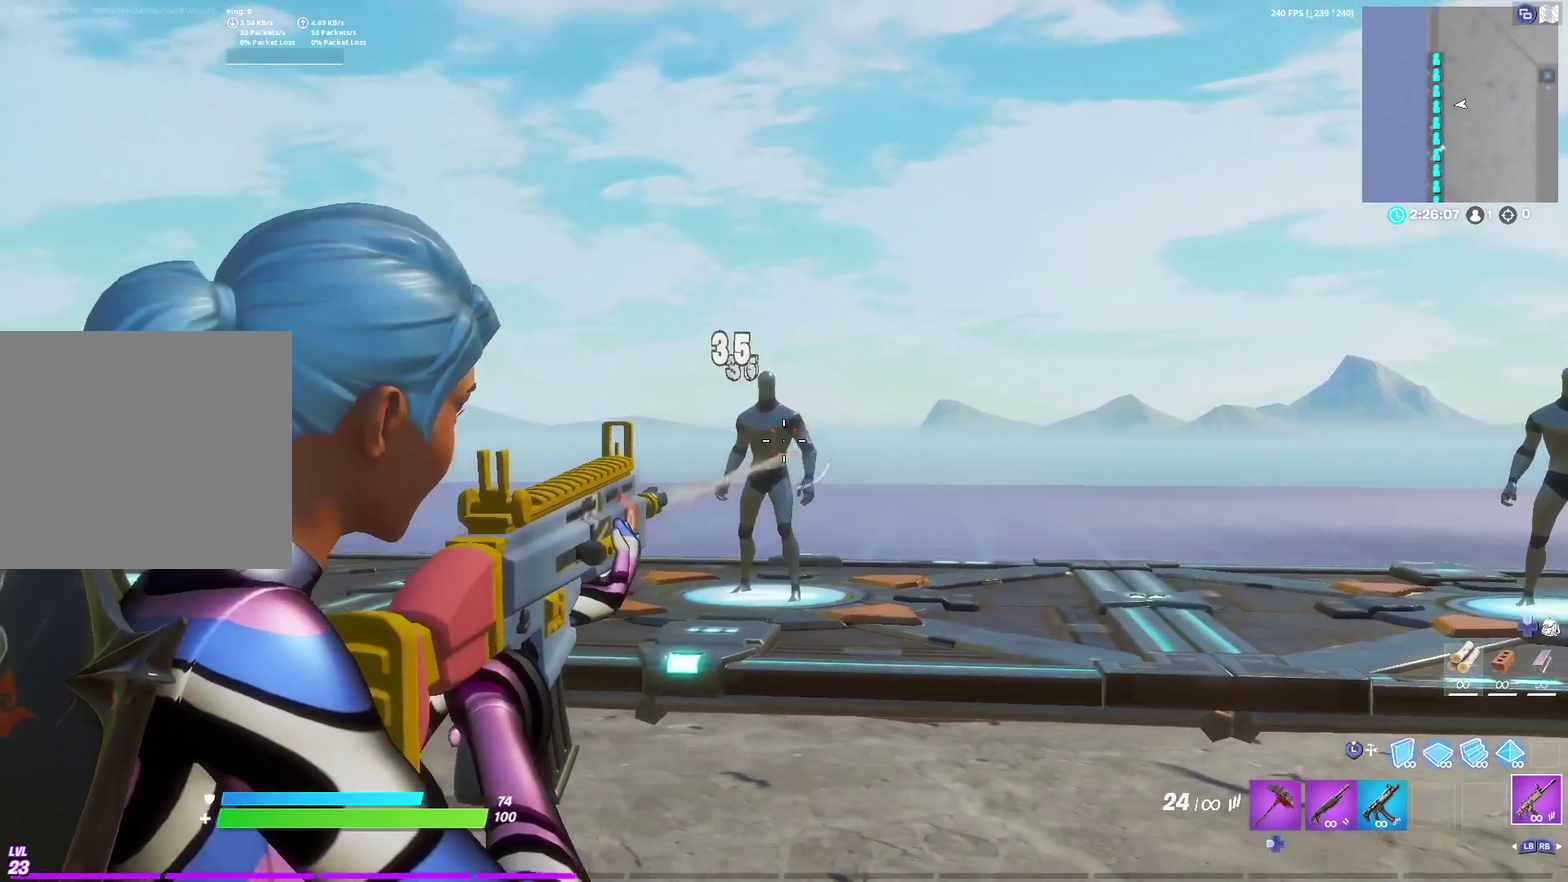
{"dt_ms": 300, "buttons": ["L2"], "left_stick": "center", "right_stick": "center", "events": [[117, "right_stick", "center"]]}
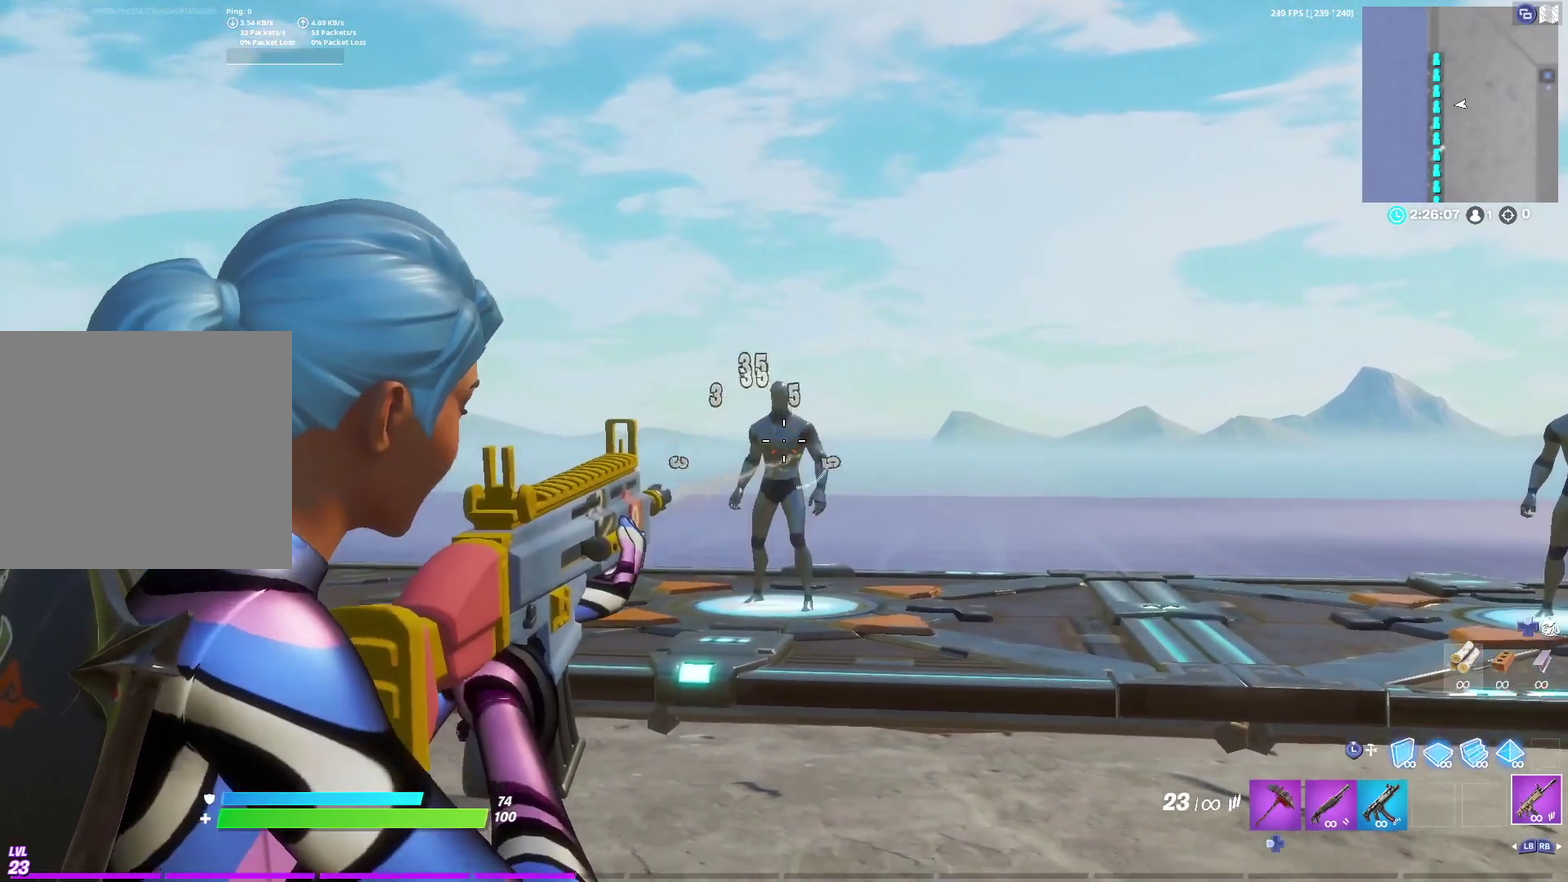
{"dt_ms": 700, "buttons": ["L2"], "left_stick": "down-right", "right_stick": "down-left", "events": [[33, "right_stick", "down"], [217, "L2", "up"], [217, "right_stick", "center"], [250, "left_stick", "down-right"], [483, "L2", "down"], [567, "right_stick", "left"], [700, "right_stick", "down-left"]]}
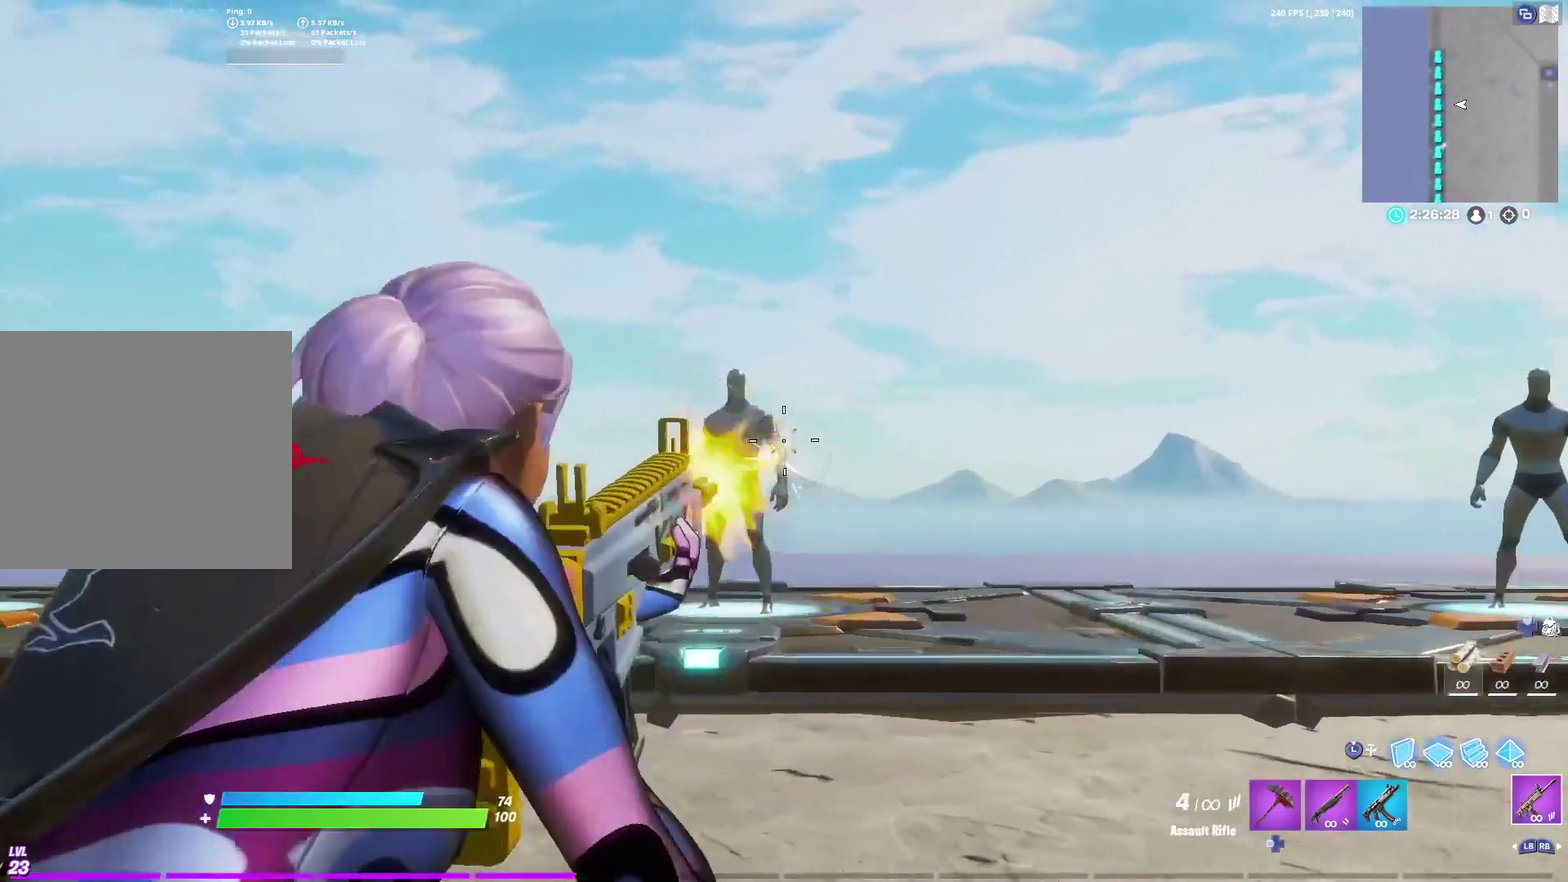
{"dt_ms": 700, "buttons": ["L2"], "left_stick": "up", "right_stick": "down-left", "events": [[133, "right_stick", "left"], [300, "left_stick", "right"], [317, "right_stick", "down-left"], [383, "right_stick", "down"], [483, "right_stick", "up"], [617, "right_stick", "up-left"], [633, "left_stick", "up-right"], [683, "left_stick", "up"], [700, "right_stick", "down-left"]]}
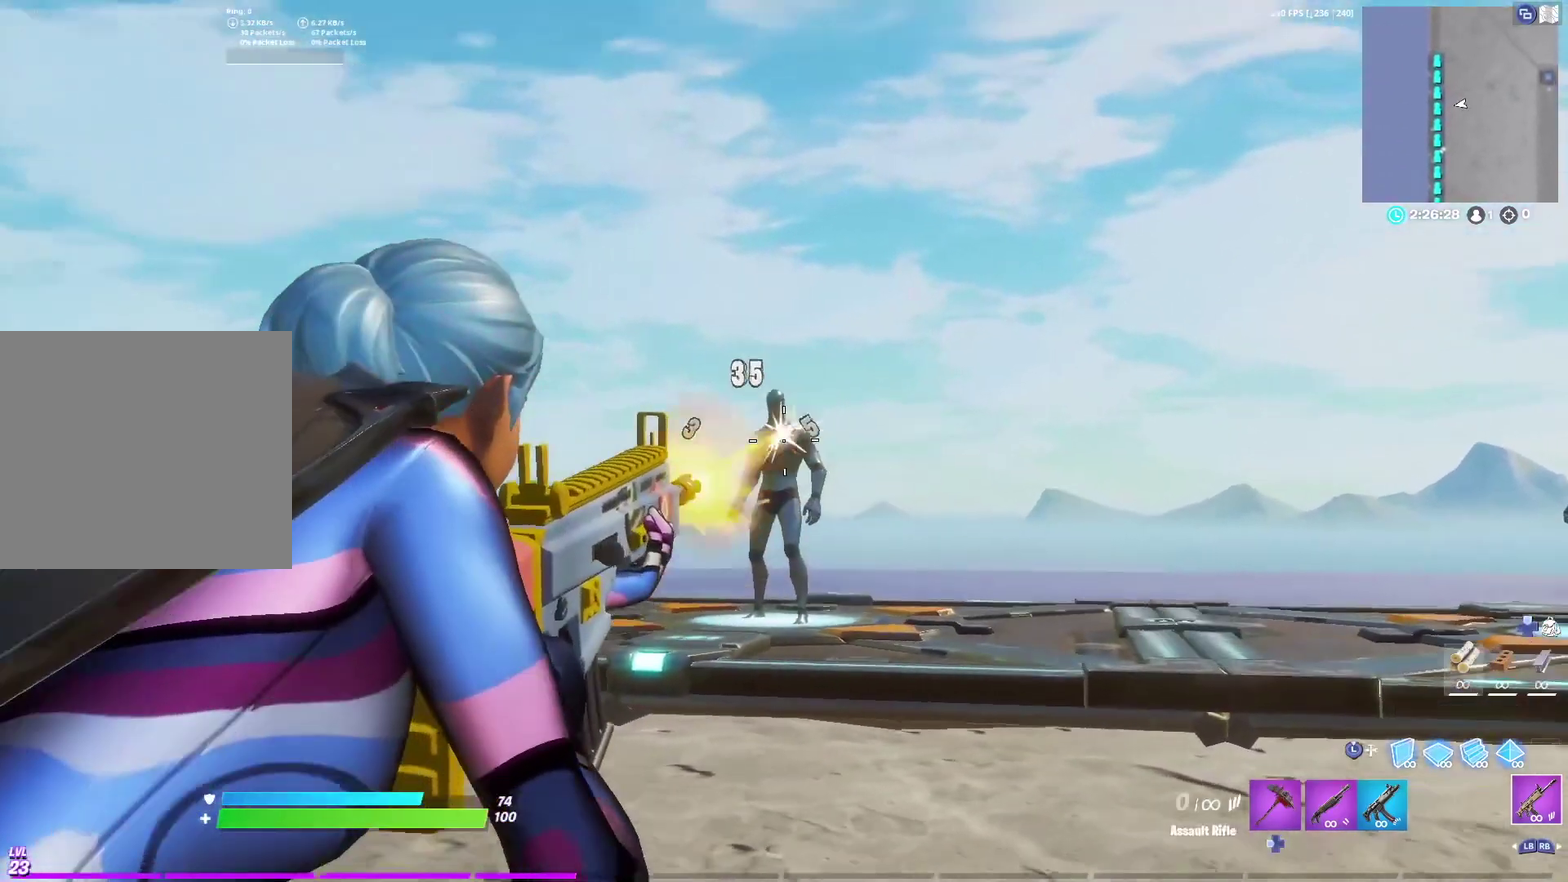
{"dt_ms": 300, "buttons": ["X"], "left_stick": "up-left", "right_stick": "center", "events": [[83, "L2", "up"], [100, "right_stick", "center"], [117, "left_stick", "up-left"], [133, "A", "down"], [217, "X", "down"], [283, "A", "up"]]}
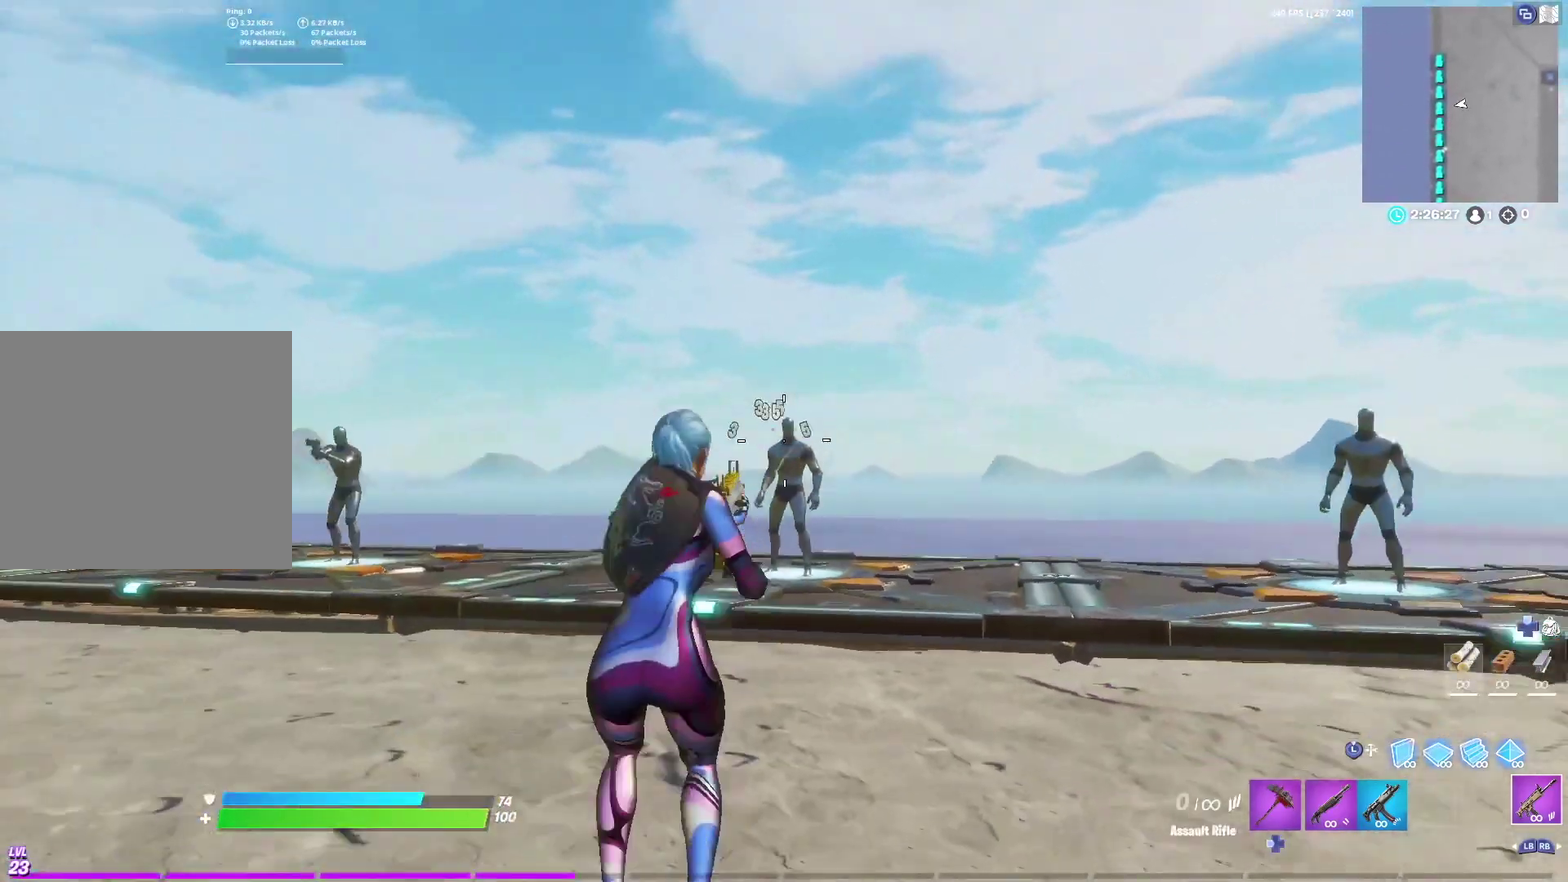
{"dt_ms": 400, "buttons": [], "left_stick": "down-left", "right_stick": "center", "events": [[17, "X", "up"], [183, "left_stick", "left"], [333, "left_stick", "down-left"]]}
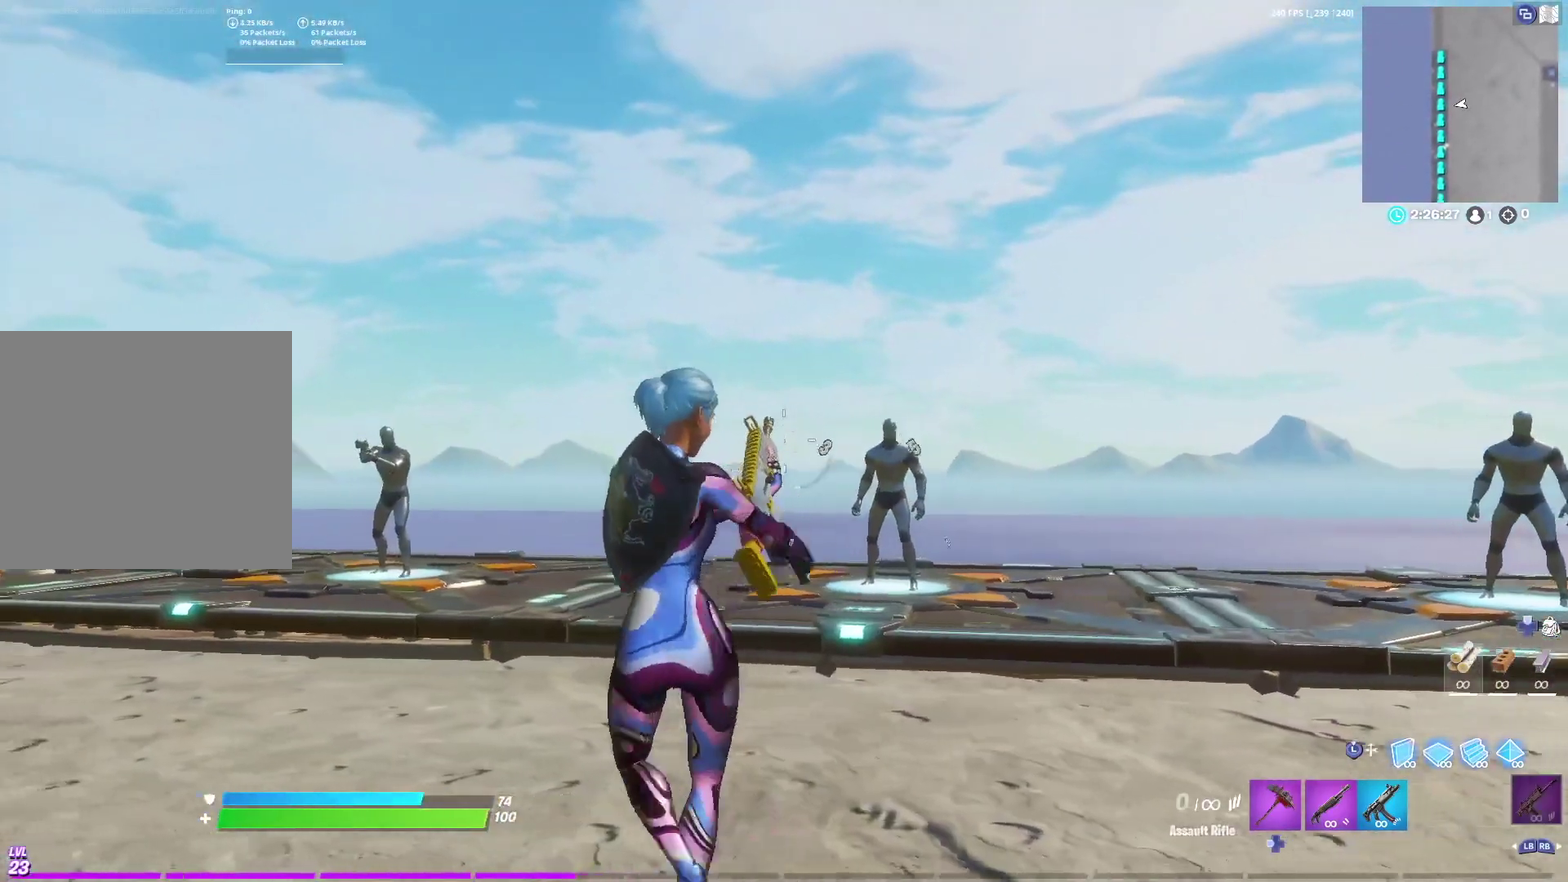
{"dt_ms": 600, "buttons": [], "left_stick": "right", "right_stick": "center", "events": [[100, "left_stick", "down"], [200, "left_stick", "down-right"], [217, "A", "down"], [383, "A", "up"], [483, "left_stick", "right"]]}
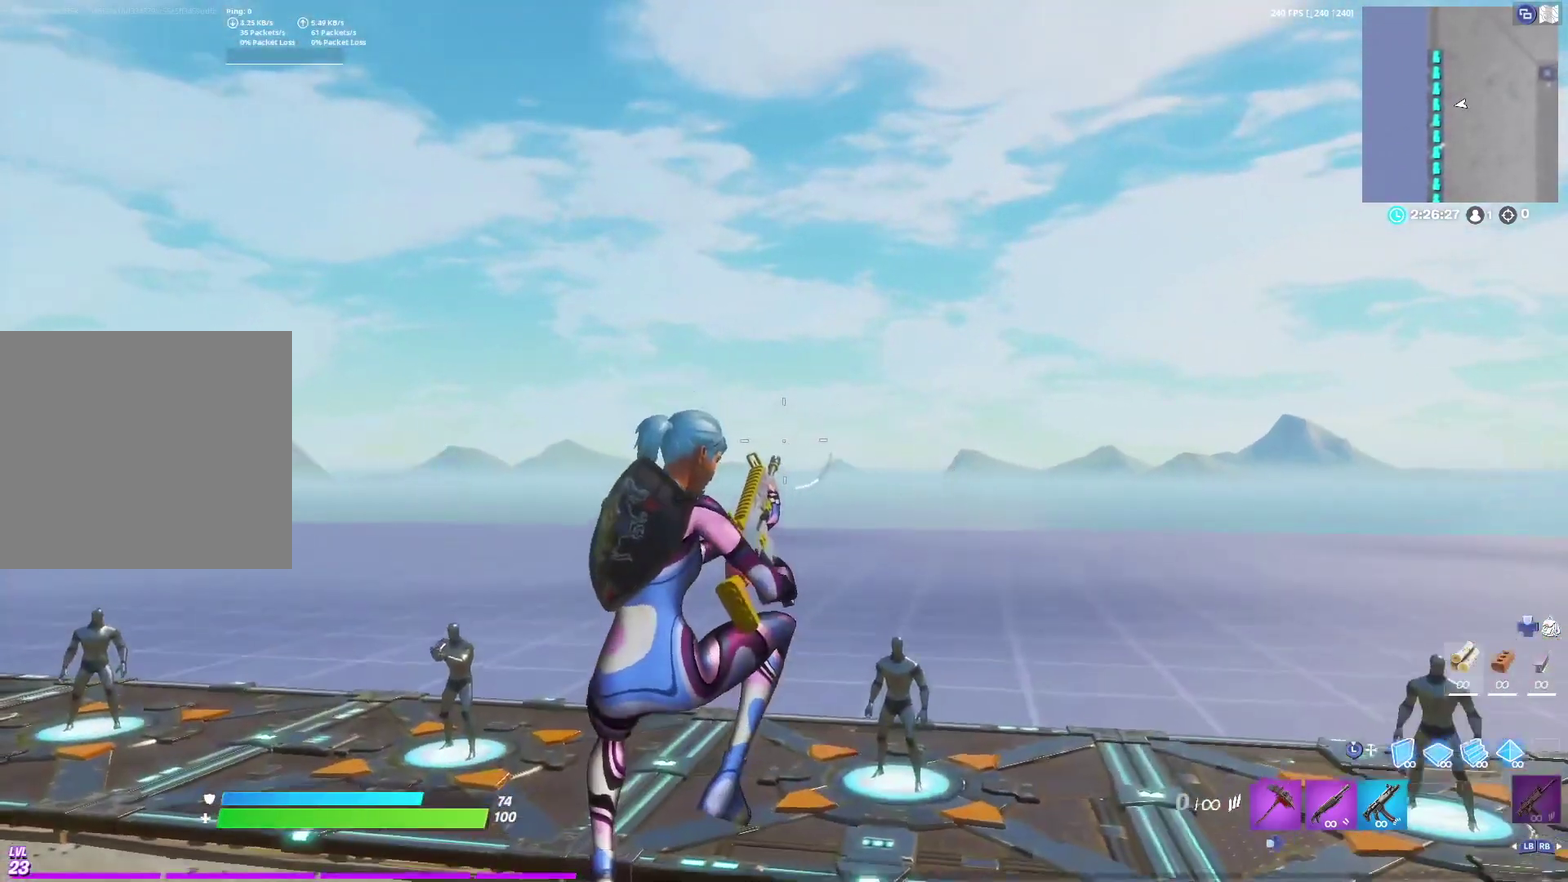
{"dt_ms": 300, "buttons": [], "left_stick": "up-right", "right_stick": "center", "events": [[217, "left_stick", "up-right"]]}
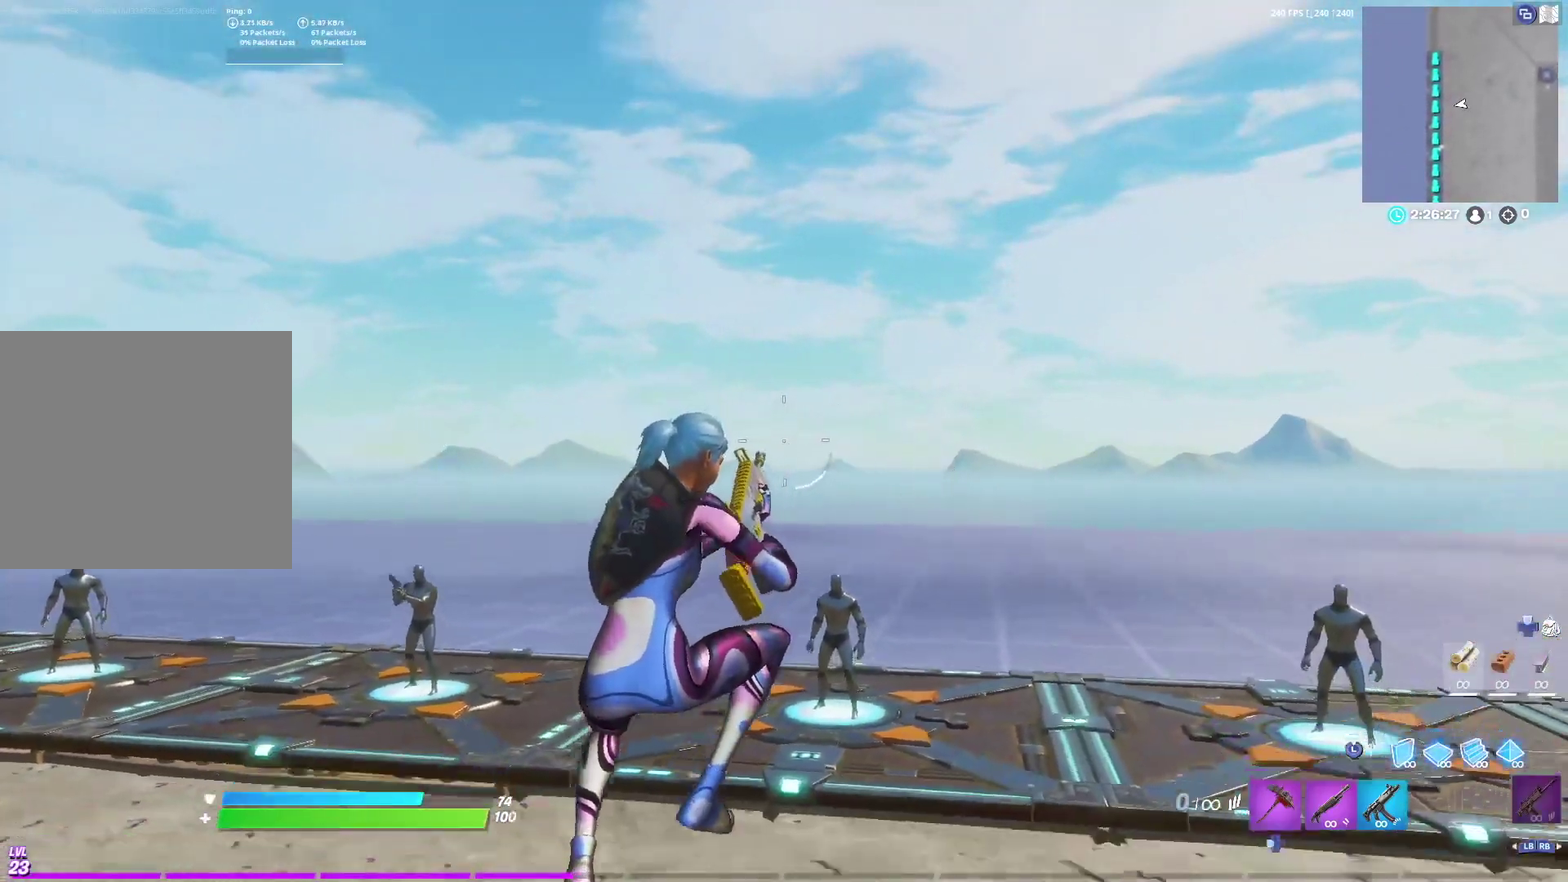
{"dt_ms": 700, "buttons": ["L2"], "left_stick": "center", "right_stick": "center", "events": [[17, "left_stick", "up"], [167, "left_stick", "up-left"], [383, "left_stick", "left"], [467, "L2", "down"], [467, "left_stick", "up-left"], [517, "left_stick", "center"]]}
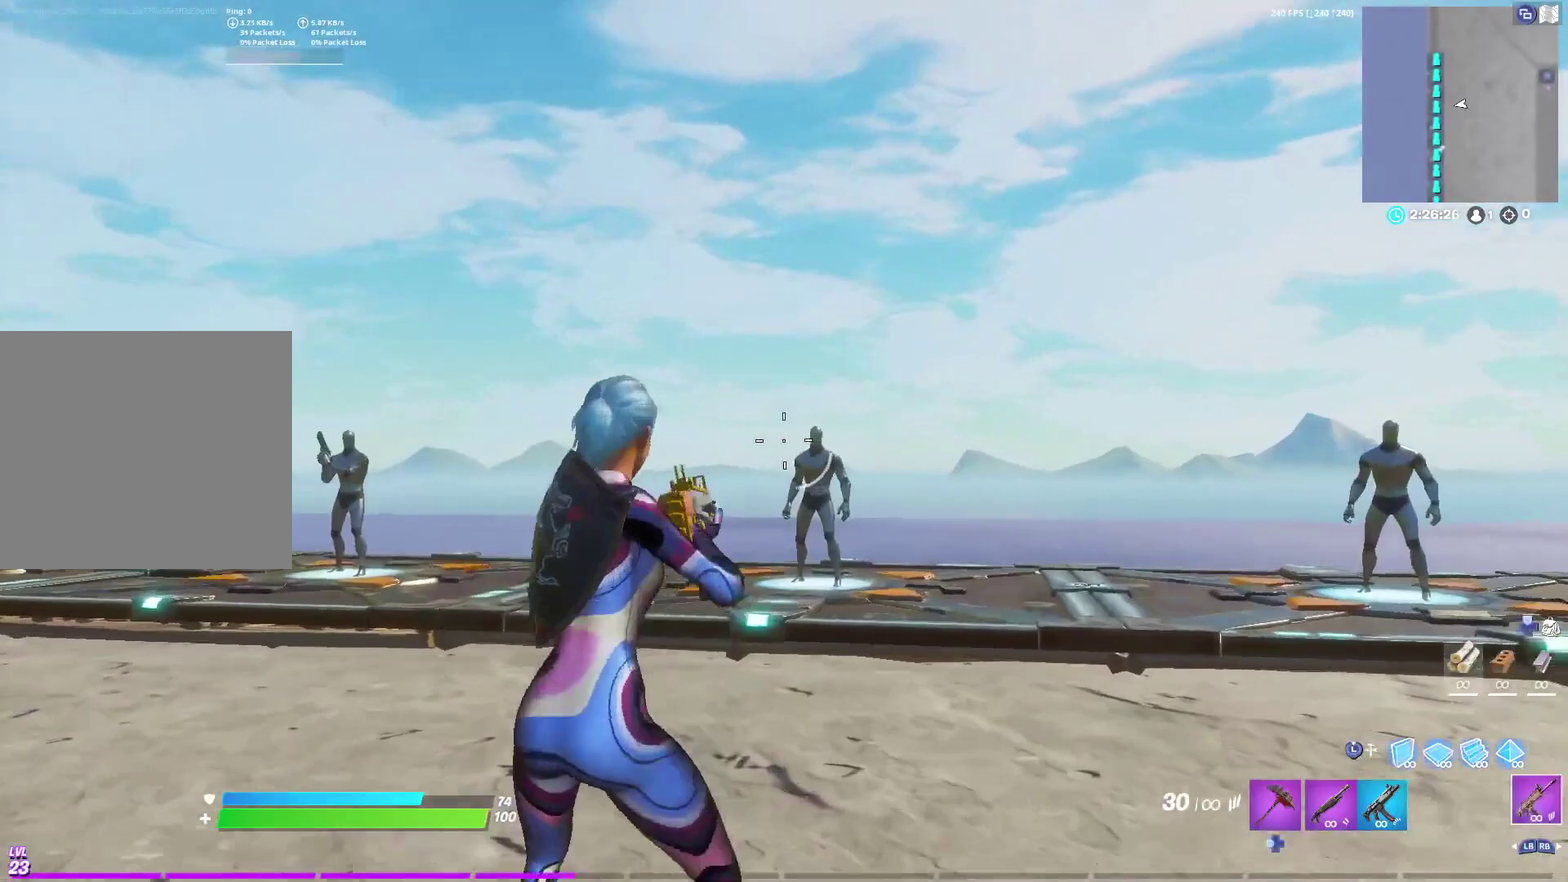
{"dt_ms": 700, "buttons": ["L2"], "left_stick": "center", "right_stick": "down-right", "events": [[167, "right_stick", "down-right"]]}
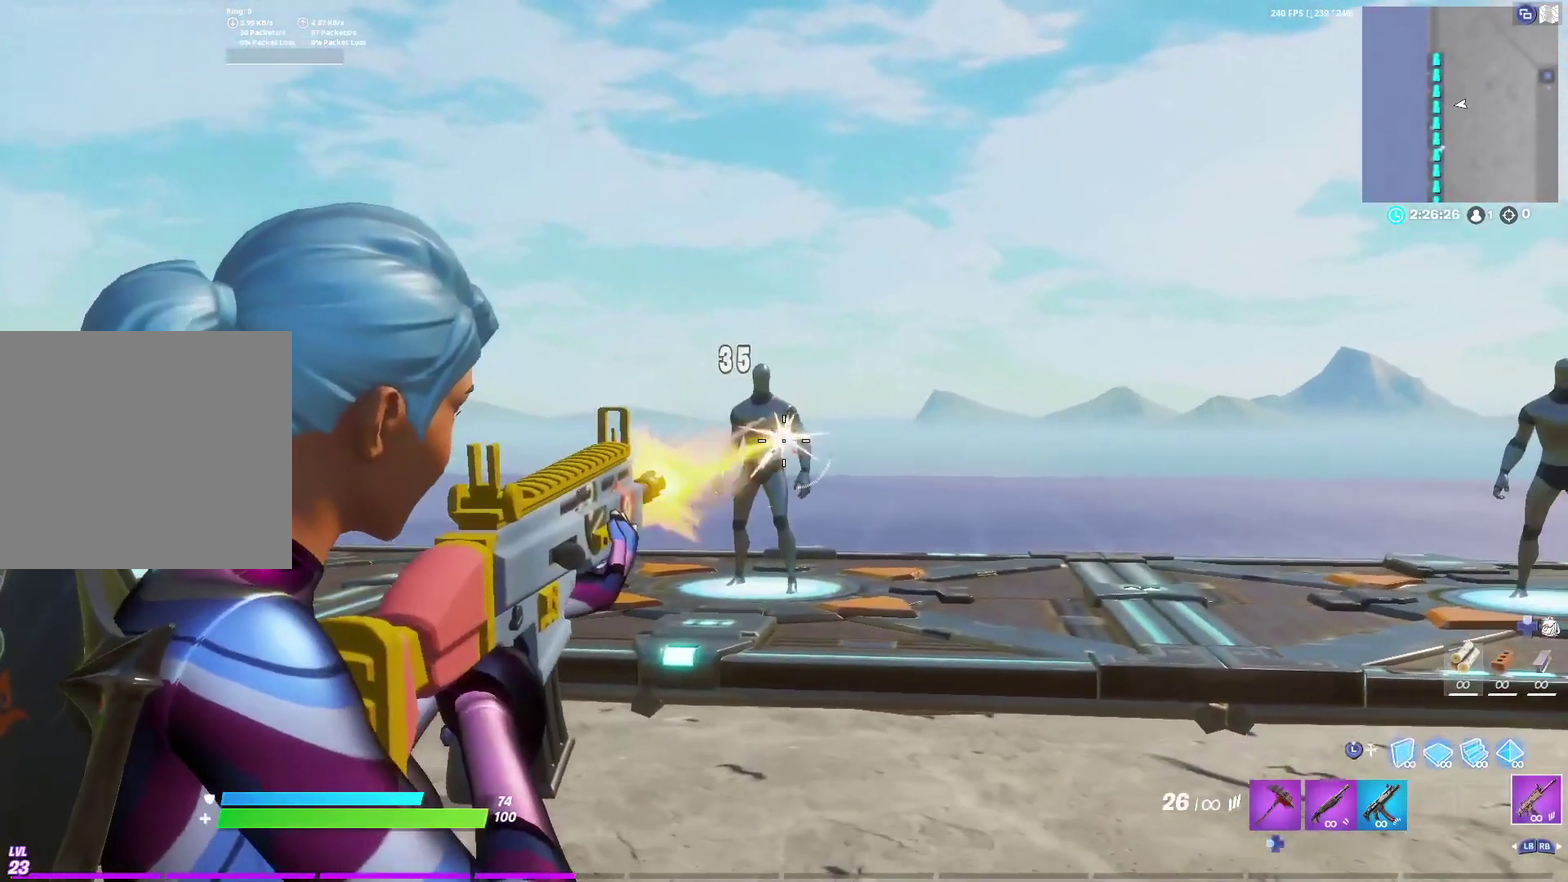
{"dt_ms": 300, "buttons": ["L2"], "left_stick": "center", "right_stick": "up", "events": [[33, "right_stick", "down"], [117, "right_stick", "up"]]}
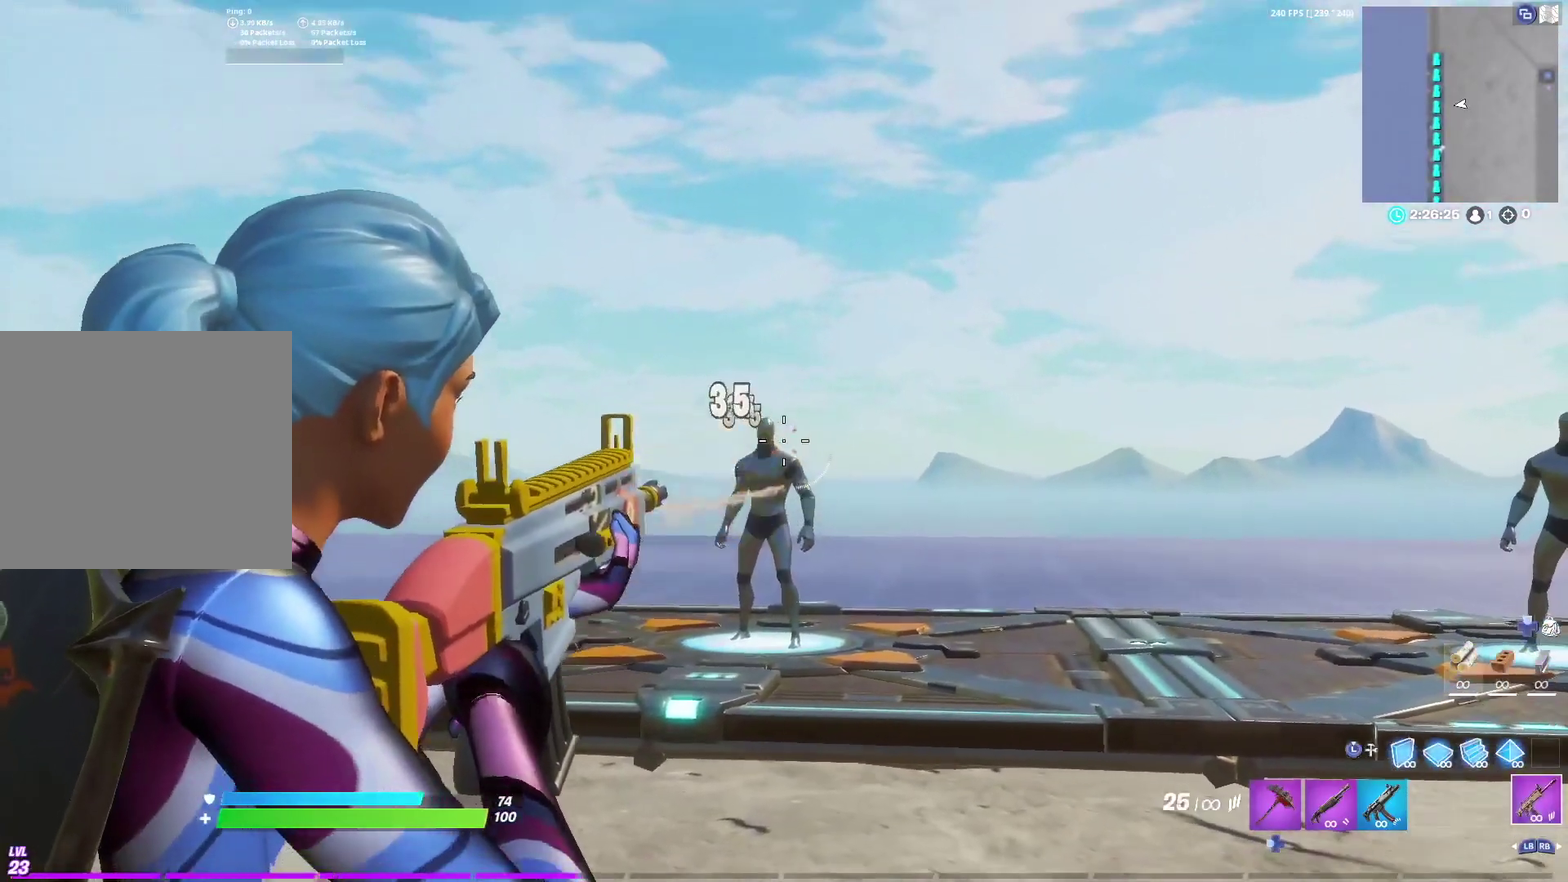
{"dt_ms": 400, "buttons": ["L2"], "left_stick": "center", "right_stick": "down-right", "events": [[50, "right_stick", "down-left"], [300, "right_stick", "down"], [367, "right_stick", "down-right"]]}
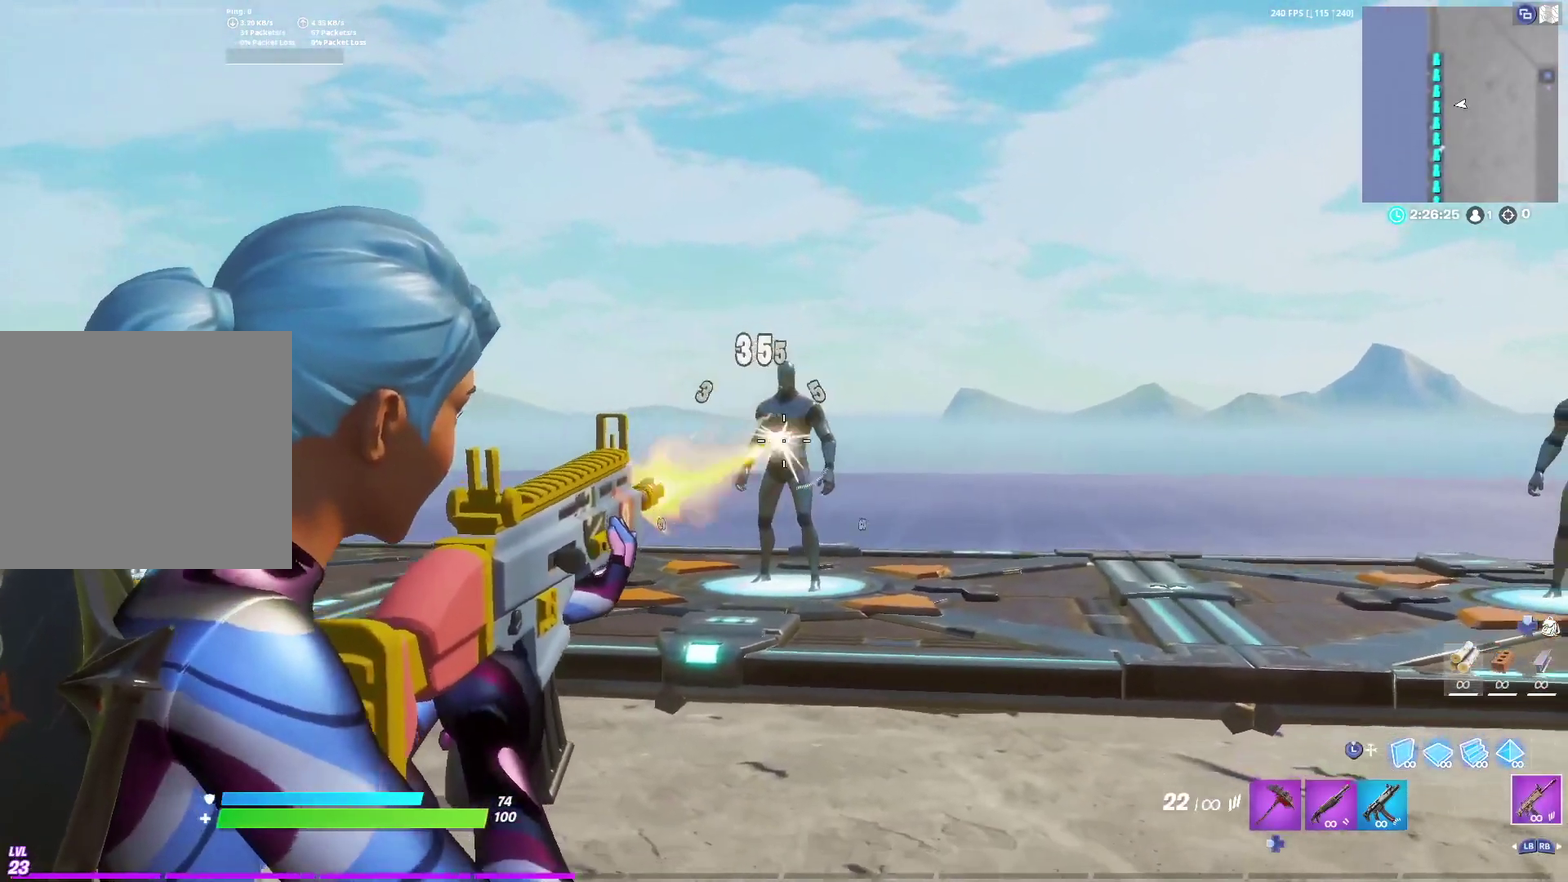
{"dt_ms": 700, "buttons": [], "left_stick": "center", "right_stick": "center", "events": [[50, "right_stick", "up-right"], [100, "right_stick", "up"], [150, "right_stick", "up-left"], [200, "right_stick", "left"], [267, "right_stick", "down-left"], [350, "right_stick", "down-right"], [400, "right_stick", "right"], [483, "right_stick", "center"], [533, "L2", "up"]]}
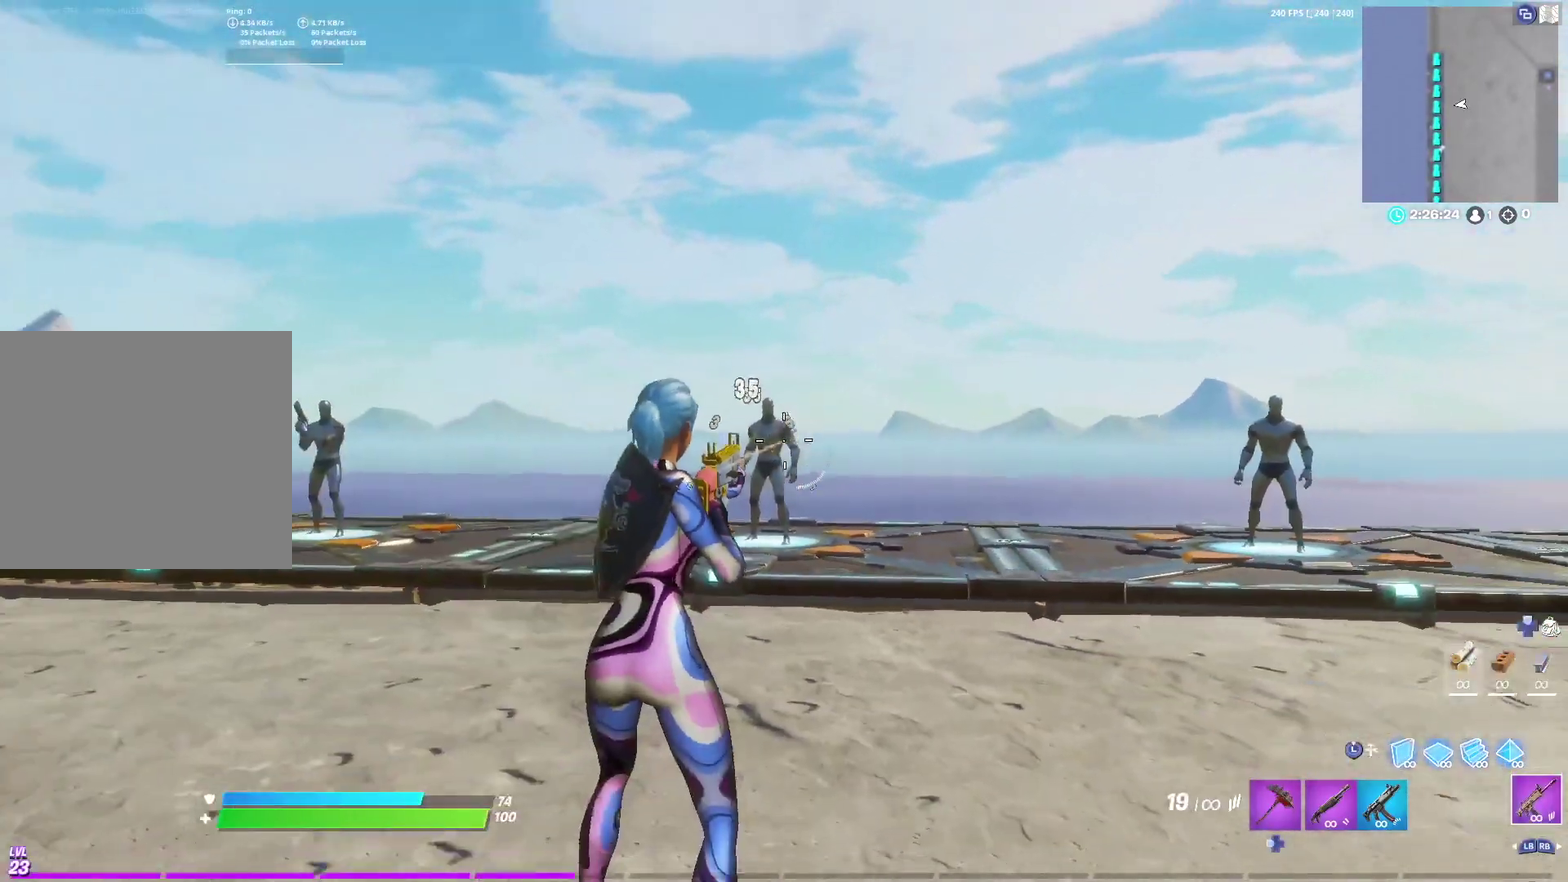
{"dt_ms": 400, "buttons": ["L2"], "left_stick": "center", "right_stick": "center", "events": [[150, "L2", "down"], [250, "right_stick", "right"], [367, "right_stick", "center"]]}
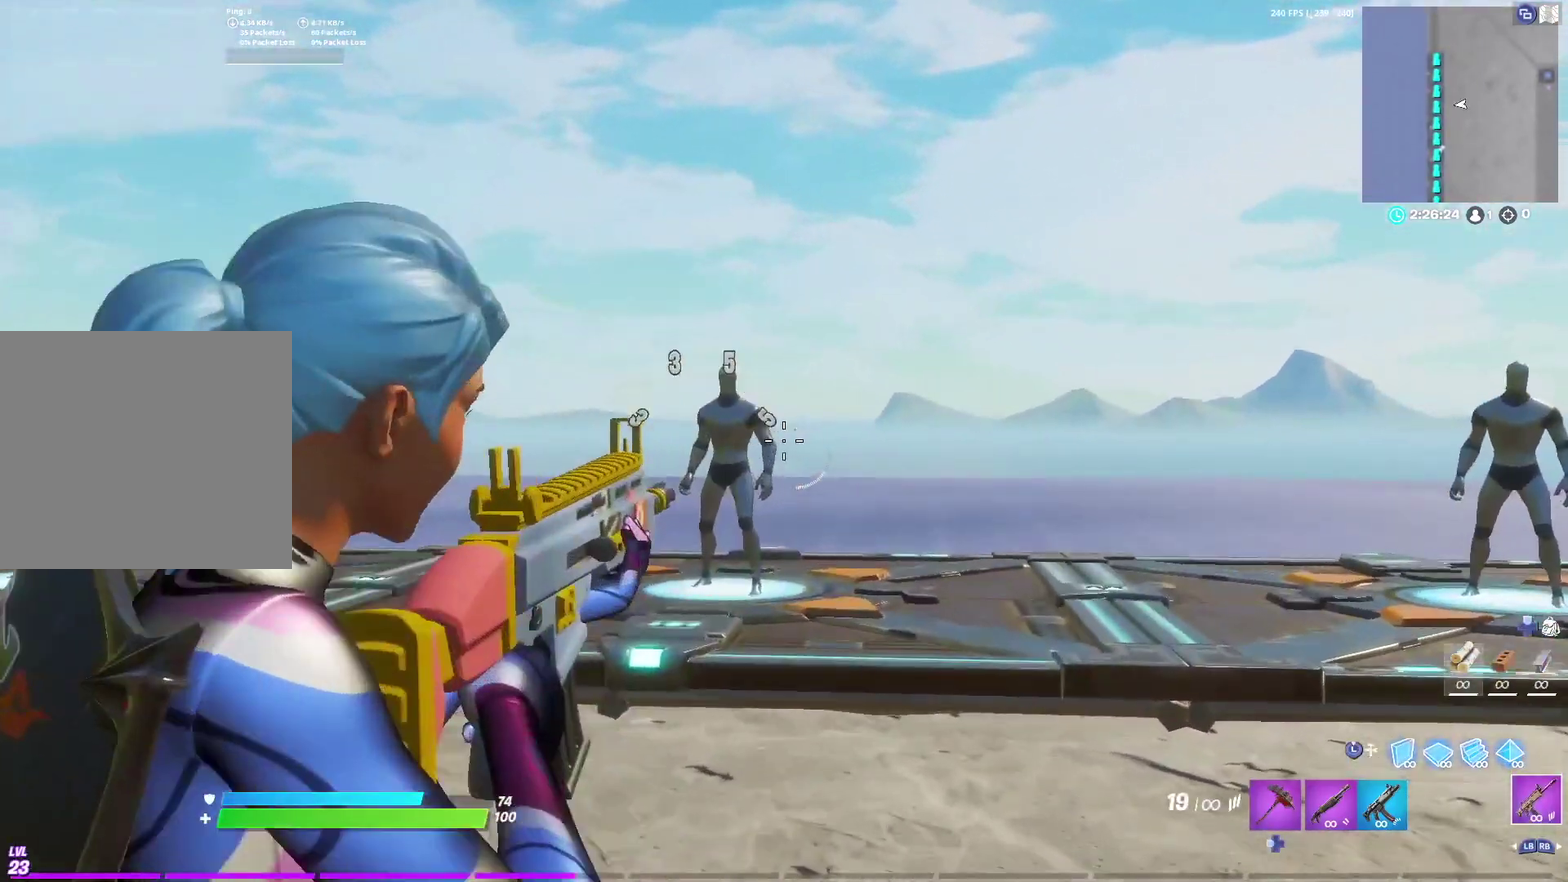
{"dt_ms": 300, "buttons": ["L2"], "left_stick": "center", "right_stick": "left", "events": [[183, "right_stick", "left"]]}
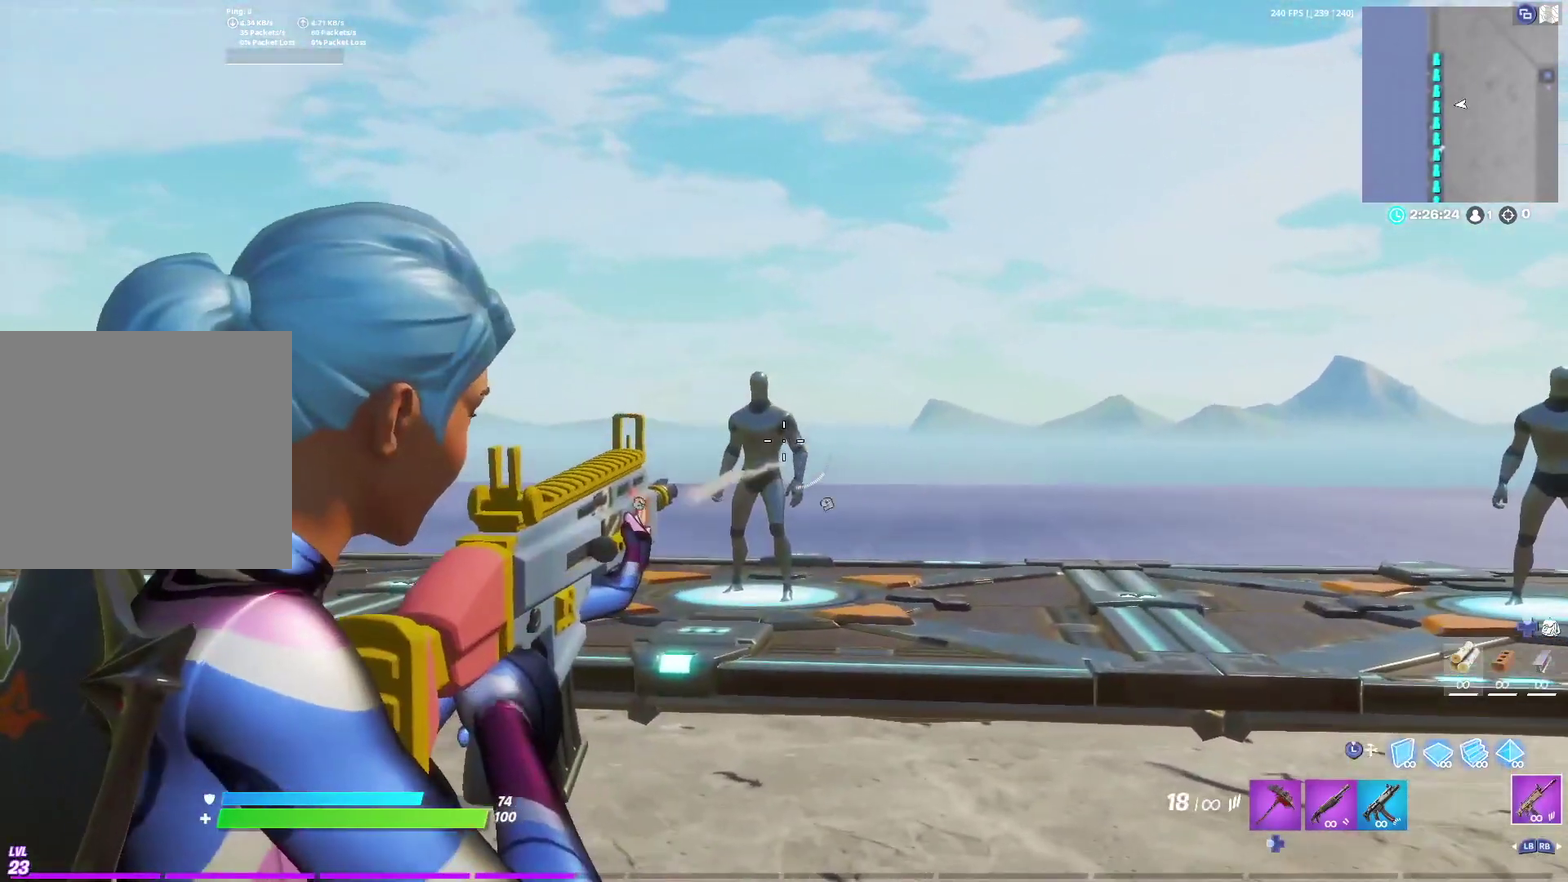
{"dt_ms": 700, "buttons": [], "left_stick": "center", "right_stick": "right", "events": [[17, "right_stick", "center"], [617, "L2", "up"], [683, "right_stick", "right"]]}
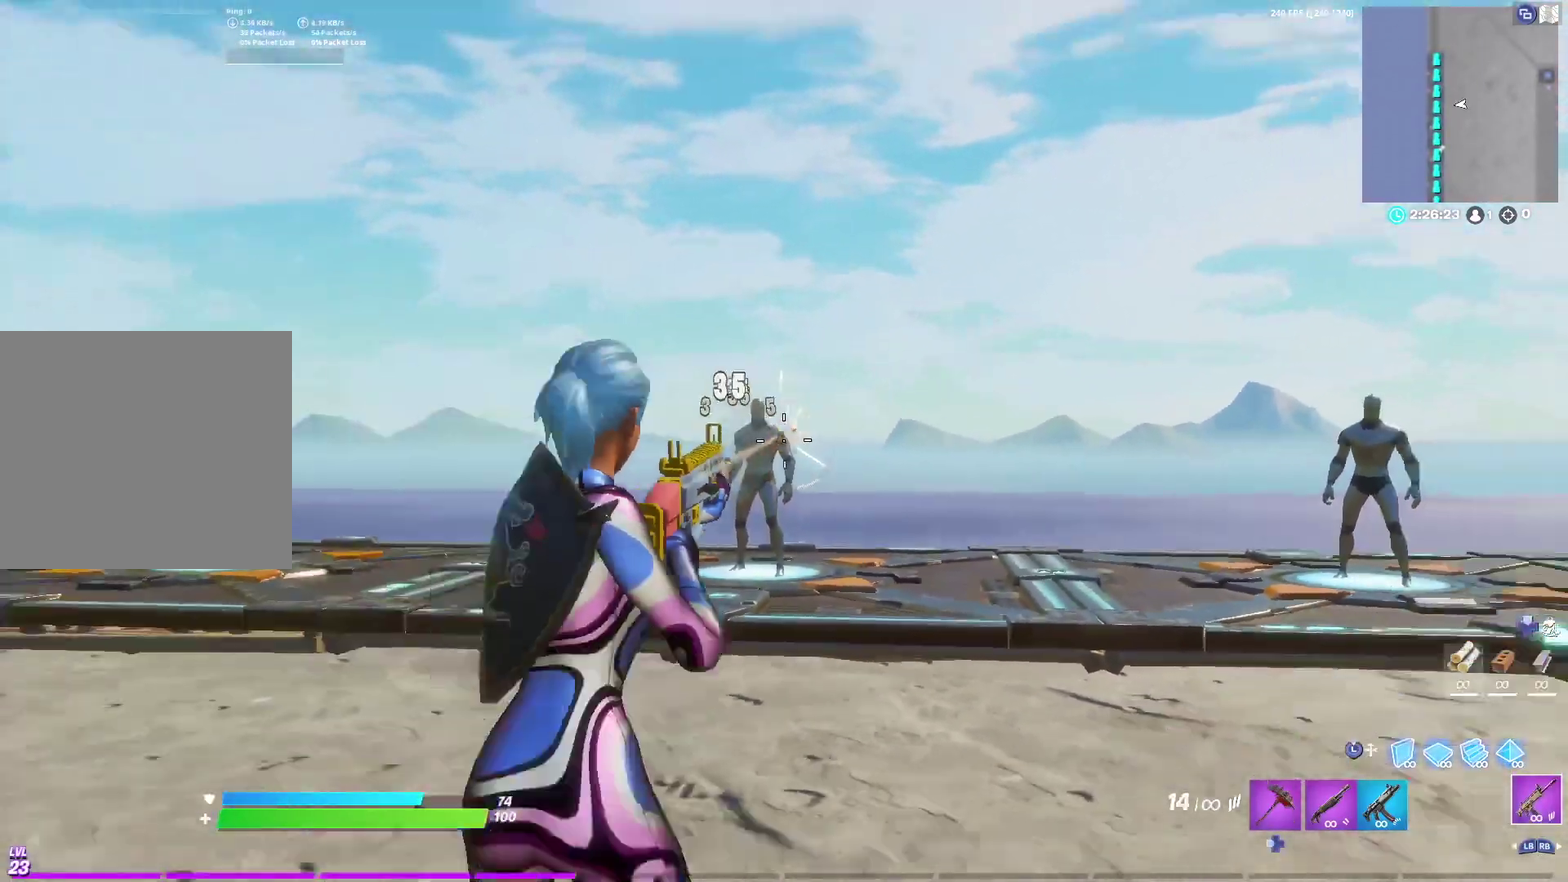
{"dt_ms": 700, "buttons": ["L2"], "left_stick": "center", "right_stick": "center", "events": [[117, "L2", "down"], [117, "right_stick", "center"], [250, "right_stick", "left"], [400, "right_stick", "center"], [483, "right_stick", "left"], [633, "right_stick", "center"]]}
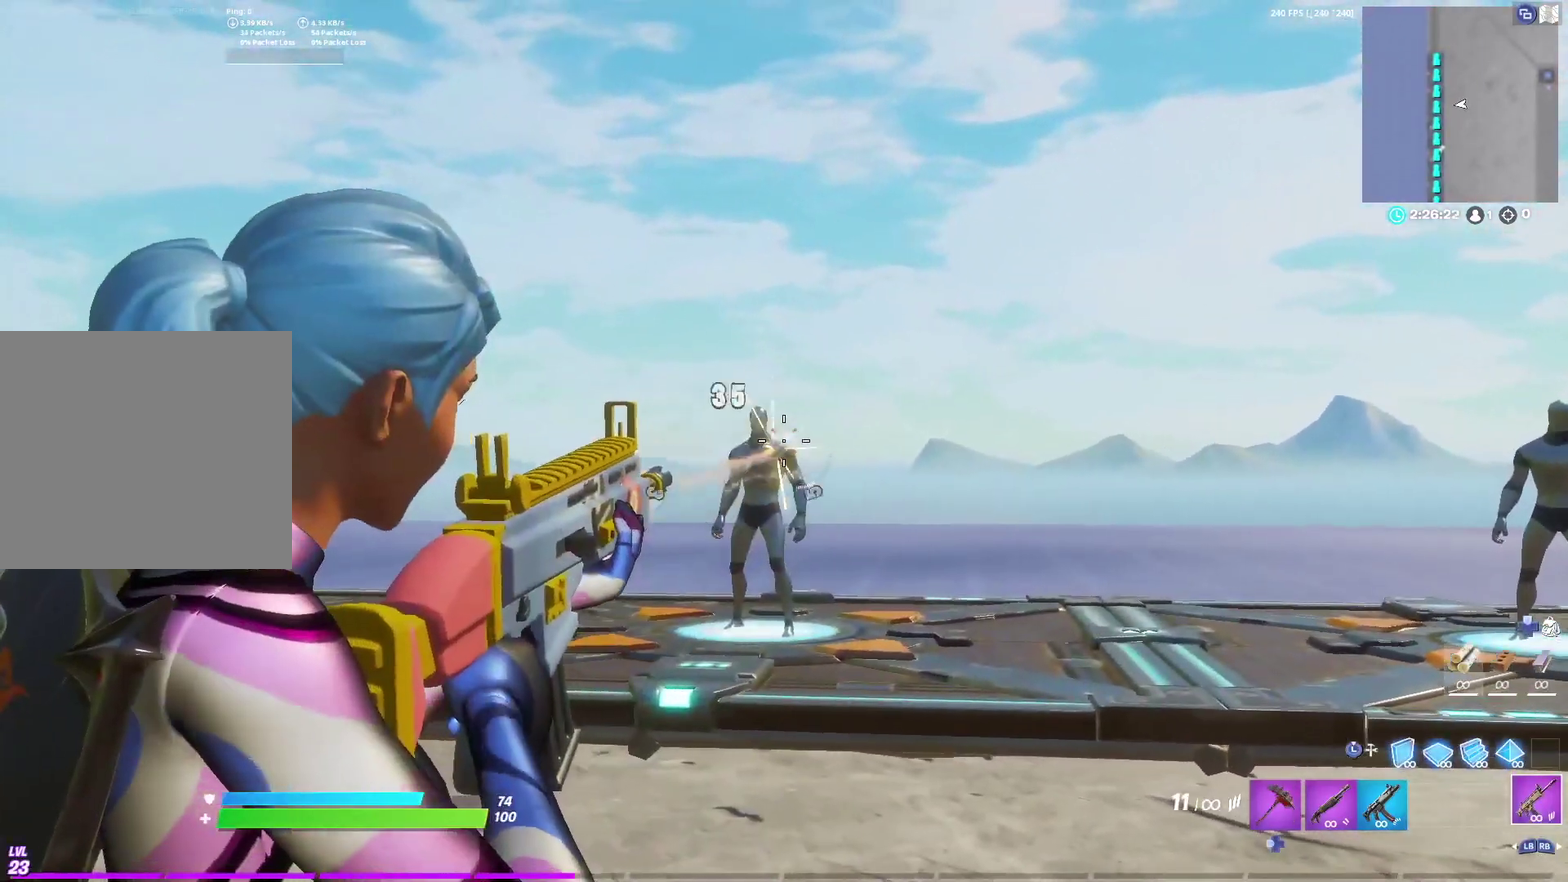
{"dt_ms": 300, "buttons": [], "left_stick": "center", "right_stick": "left", "events": [[133, "right_stick", "left"], [217, "right_stick", "center"], [300, "L2", "up"], [300, "right_stick", "left"]]}
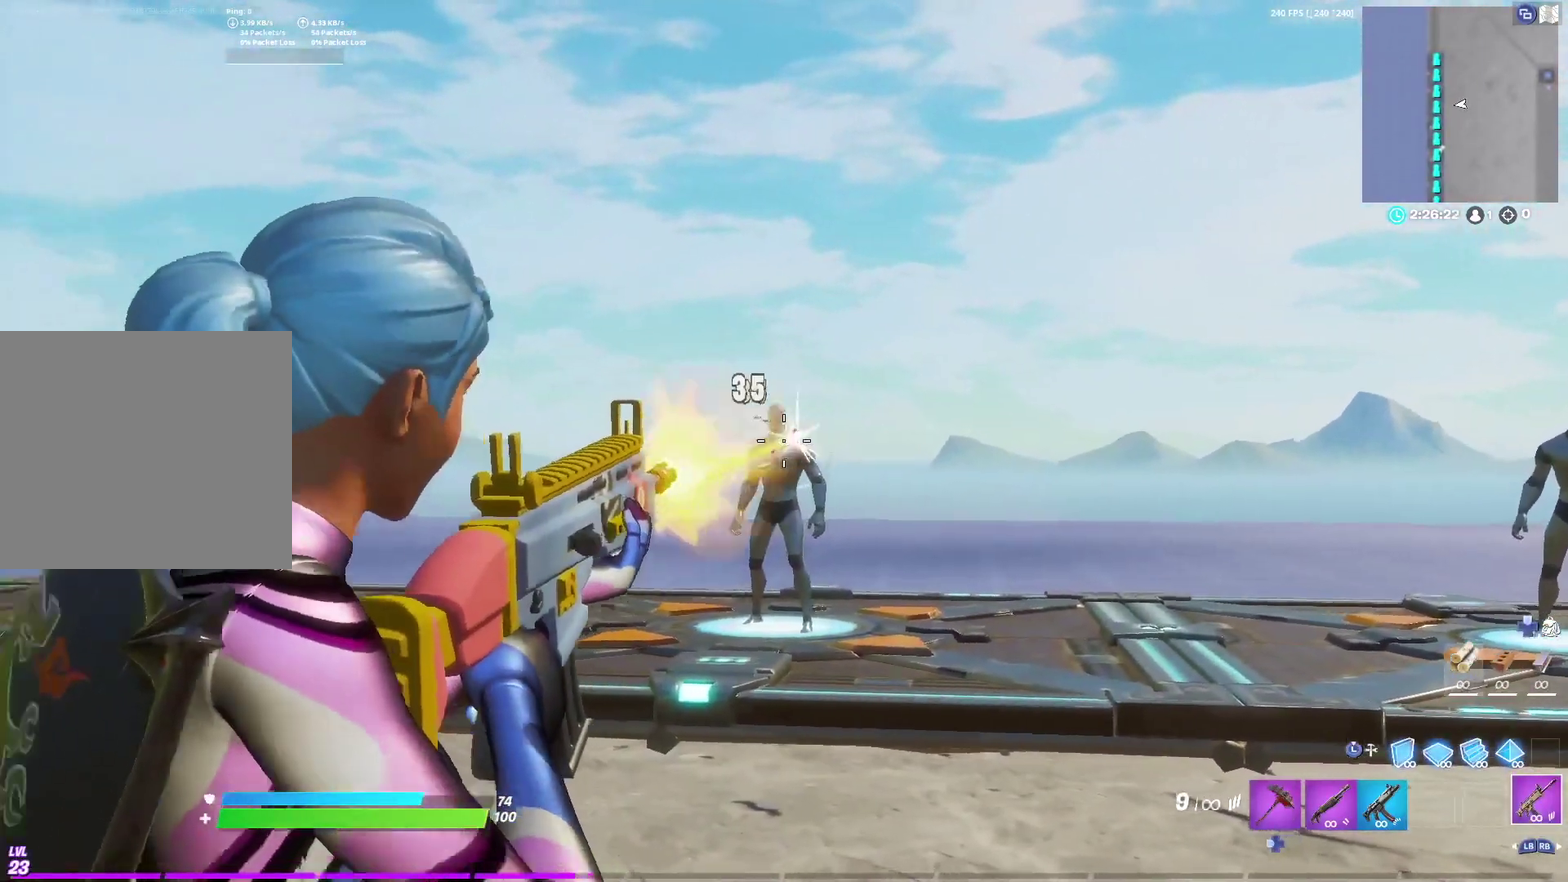
{"dt_ms": 400, "buttons": ["L2"], "left_stick": "center", "right_stick": "right", "events": [[150, "L2", "down"], [183, "right_stick", "center"], [300, "right_stick", "right"]]}
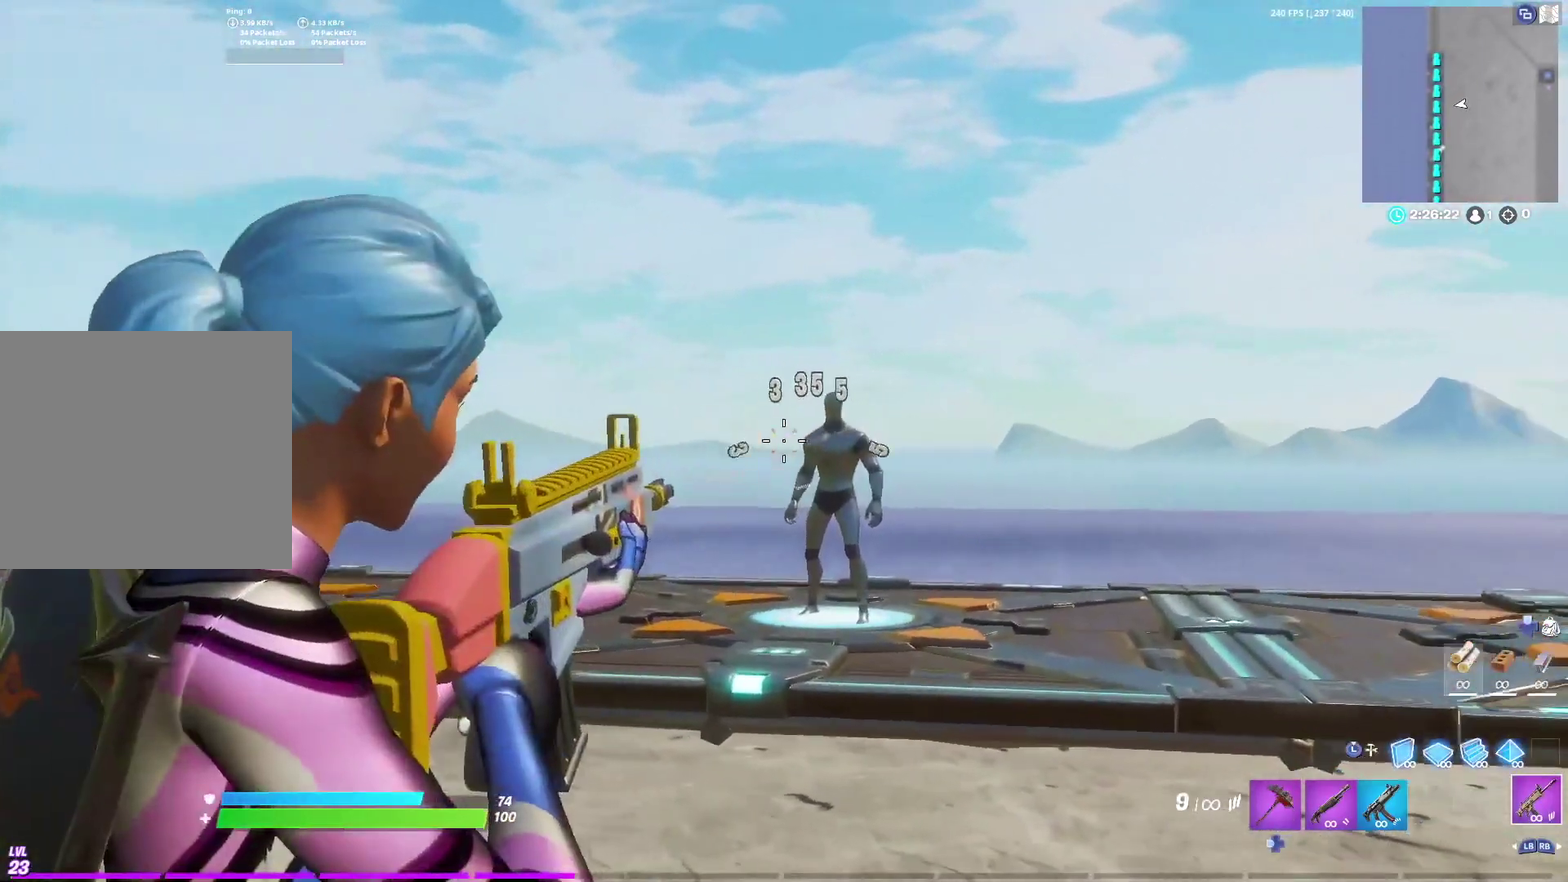
{"dt_ms": 600, "buttons": ["L2"], "left_stick": "center", "right_stick": "right", "events": [[233, "right_stick", "center"], [483, "right_stick", "down-right"], [533, "right_stick", "right"]]}